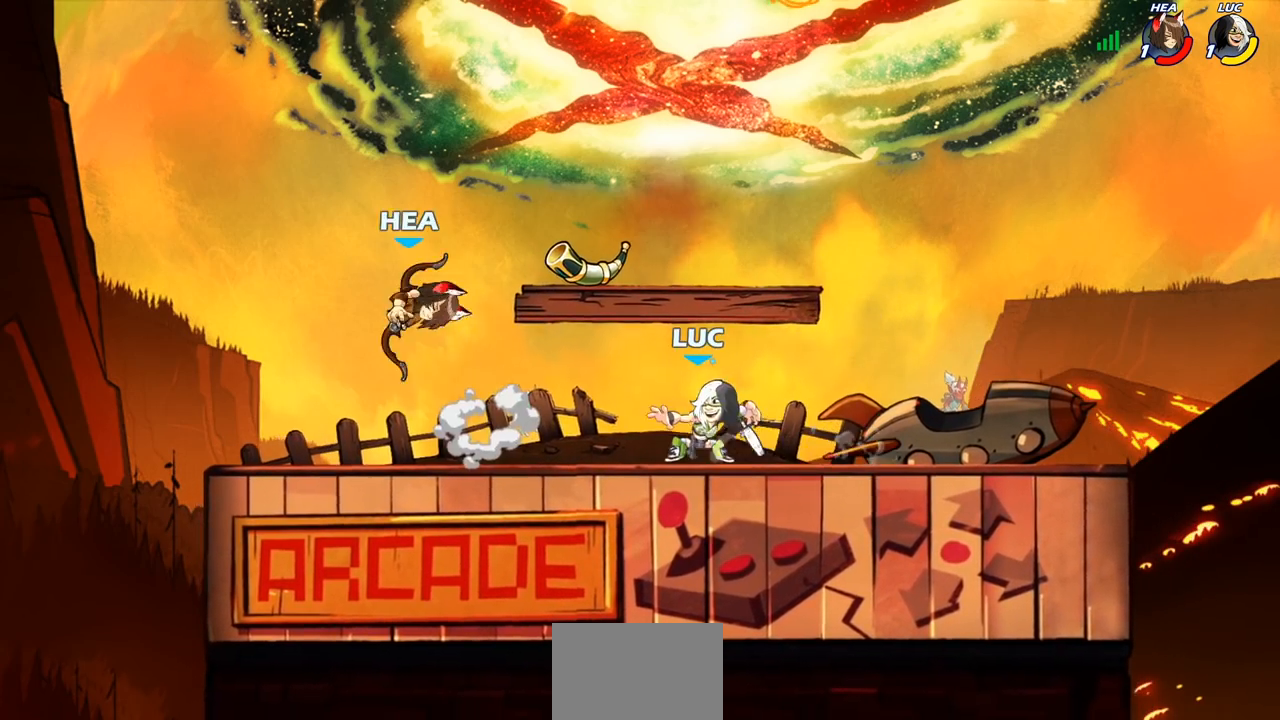
Gameplay with a controller (PlayStation layout); each line is a JSON object with the inputs held at the frame after it. "events" lists button and stick changes between this image and that frame as [ms after this image, input, new state], when the widget could be followed in between.
{"buttons": [], "left_stick": "center", "right_stick": "center", "events": [[17, "CIRCLE", "up"]]}
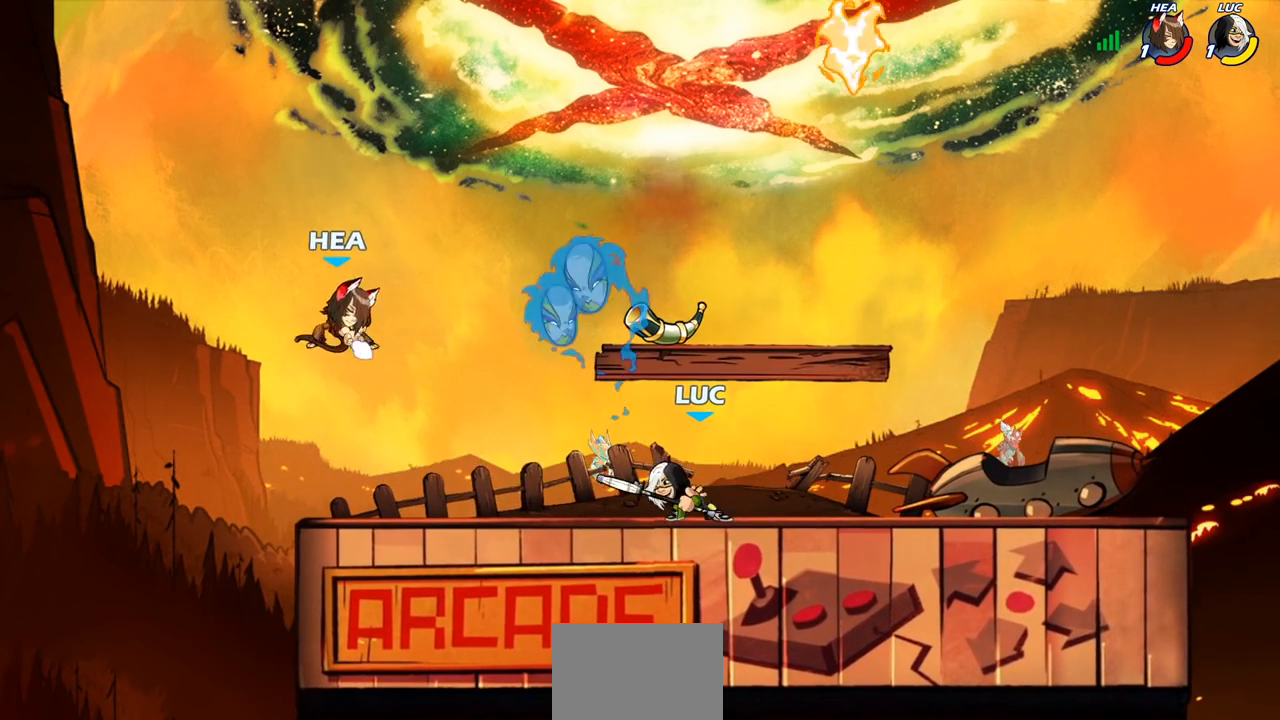
{"buttons": [], "left_stick": "center", "right_stick": "center", "events": [[150, "left_stick", "left"], [233, "SQUARE", "down"], [333, "SQUARE", "up"], [500, "left_stick", "center"]]}
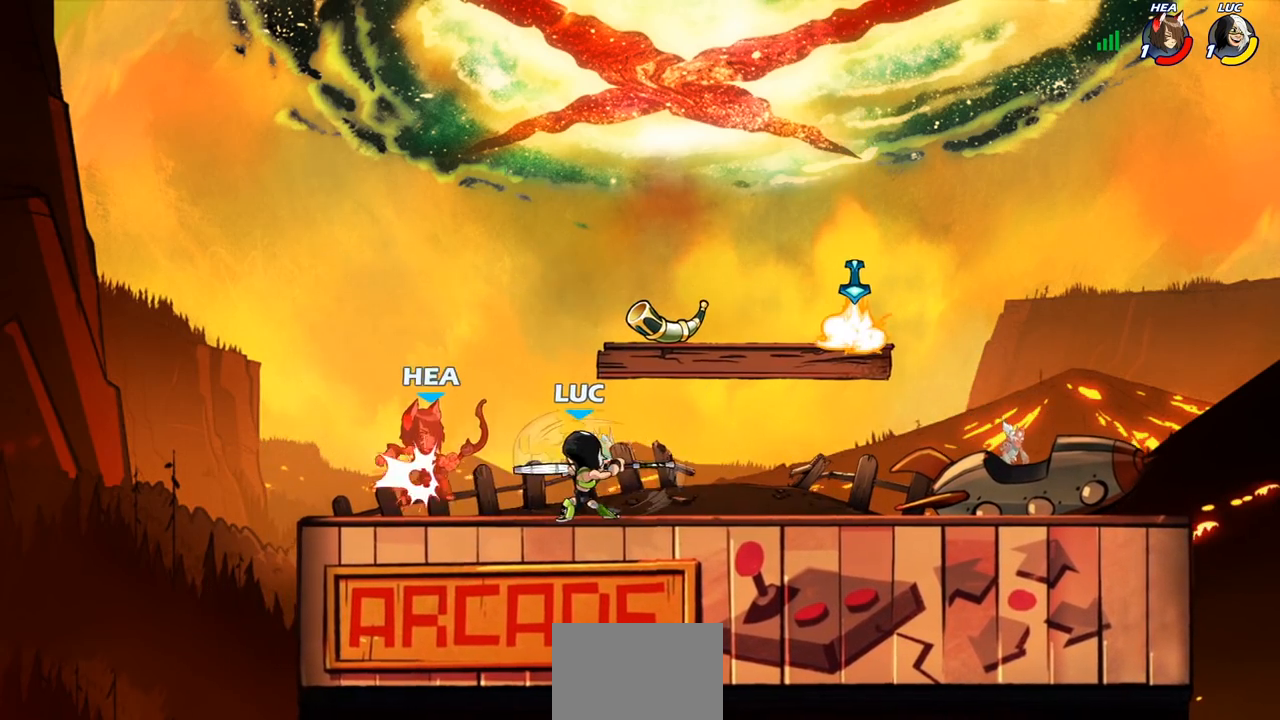
{"buttons": [], "left_stick": "center", "right_stick": "center", "events": []}
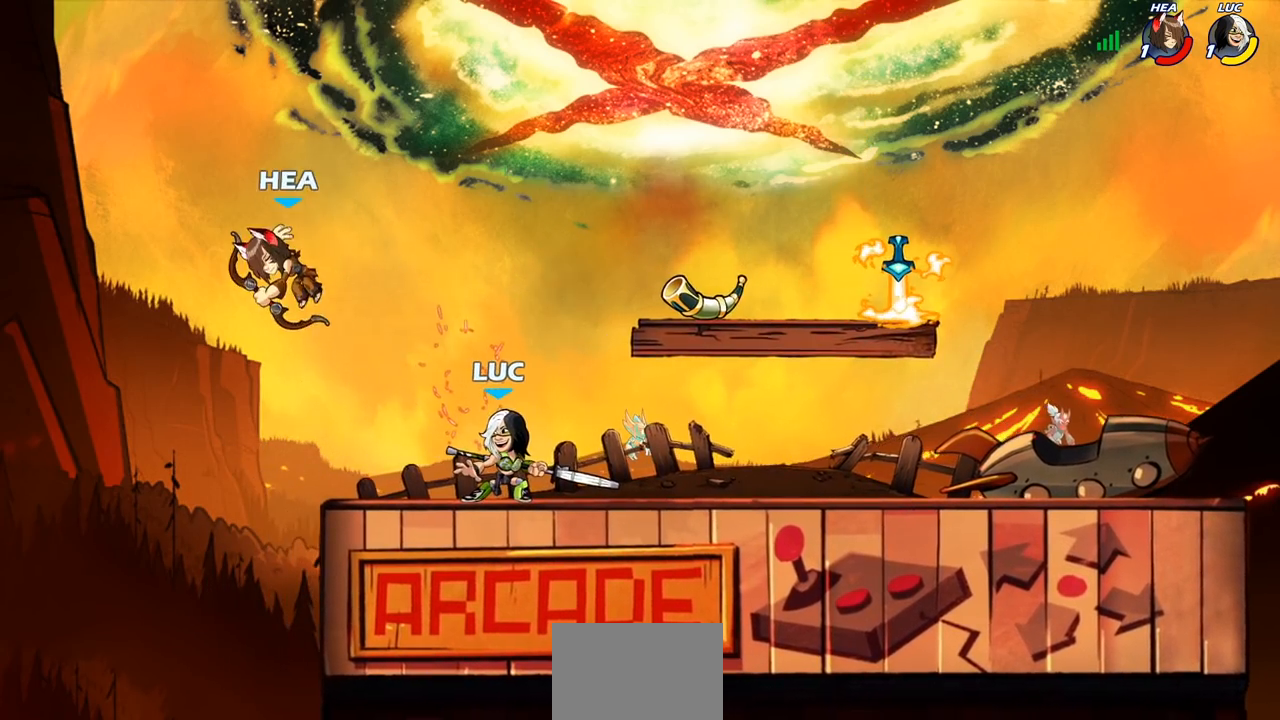
{"buttons": ["R2"], "left_stick": "right", "right_stick": "center", "events": [[433, "left_stick", "right"], [500, "R2", "down"]]}
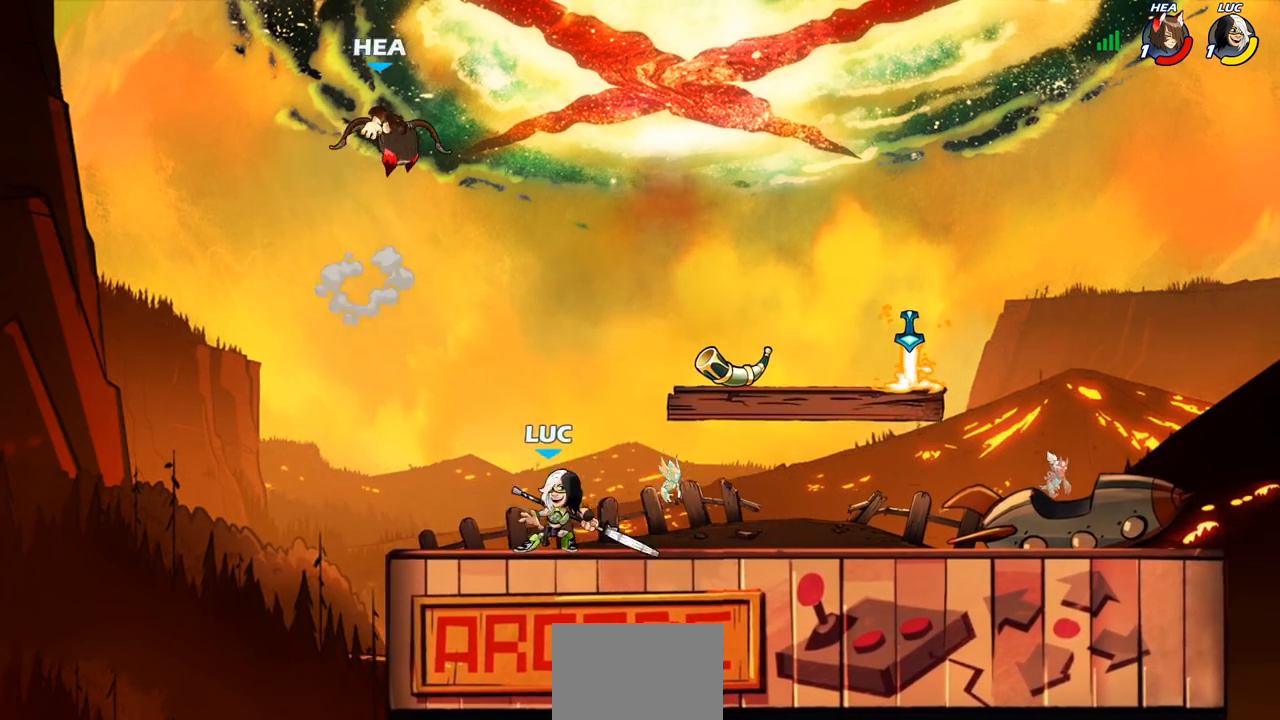
{"buttons": [], "left_stick": "center", "right_stick": "center", "events": [[167, "R2", "up"], [183, "left_stick", "center"], [417, "left_stick", "left"], [433, "CIRCLE", "down"], [483, "left_stick", "center"], [500, "CIRCLE", "up"]]}
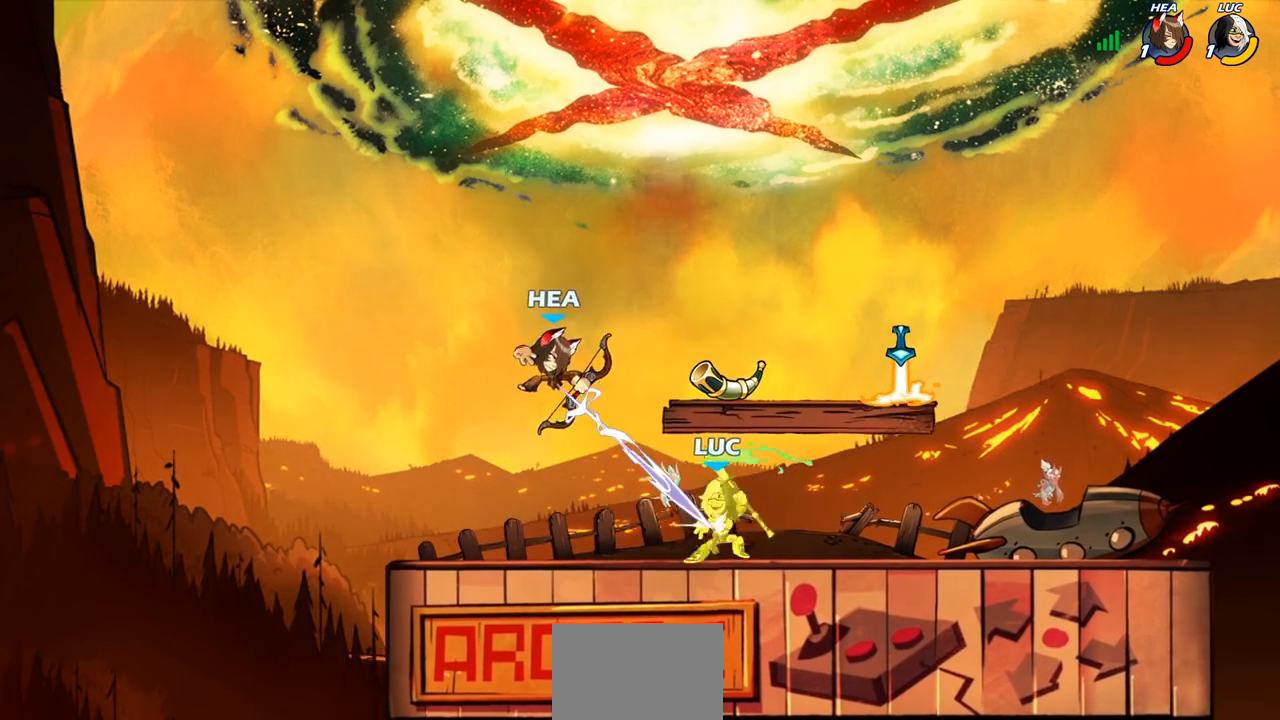
{"buttons": ["CIRCLE", "R2"], "left_stick": "left", "right_stick": "center", "events": [[450, "left_stick", "left"], [467, "R2", "down"], [500, "CIRCLE", "down"]]}
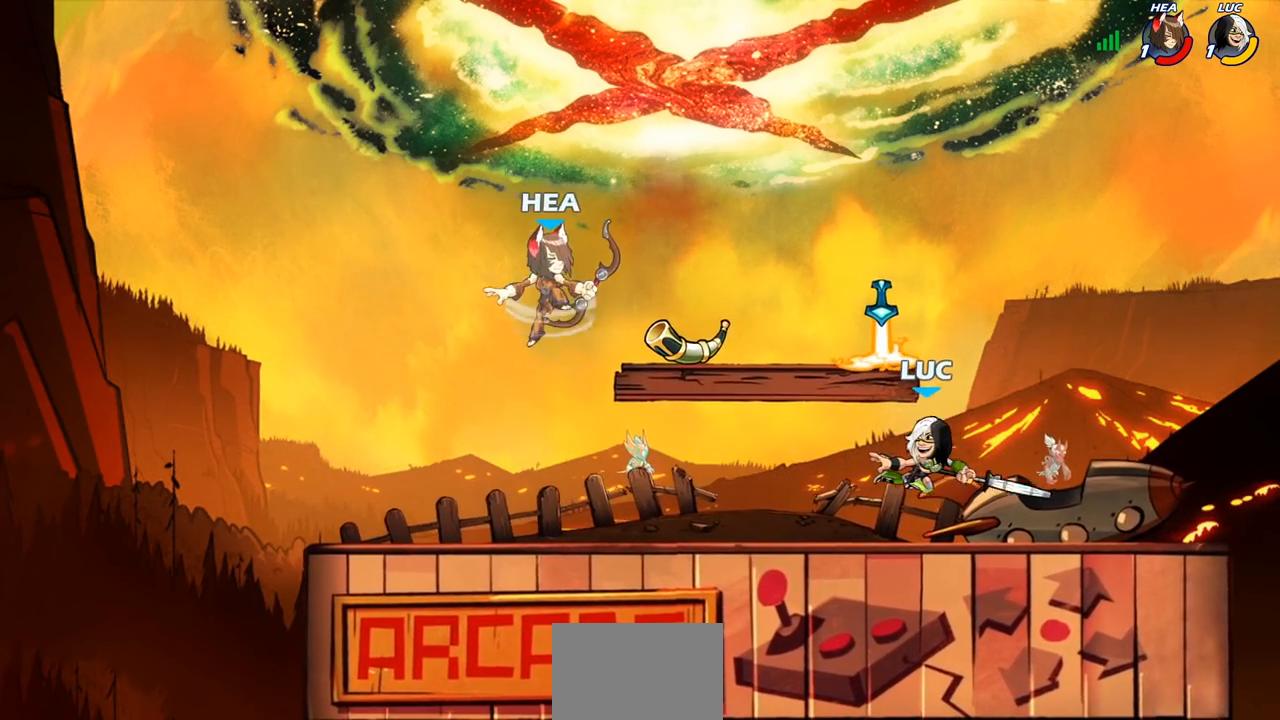
{"buttons": [], "left_stick": "center", "right_stick": "center", "events": [[67, "left_stick", "center"], [83, "CIRCLE", "up"], [100, "R2", "up"]]}
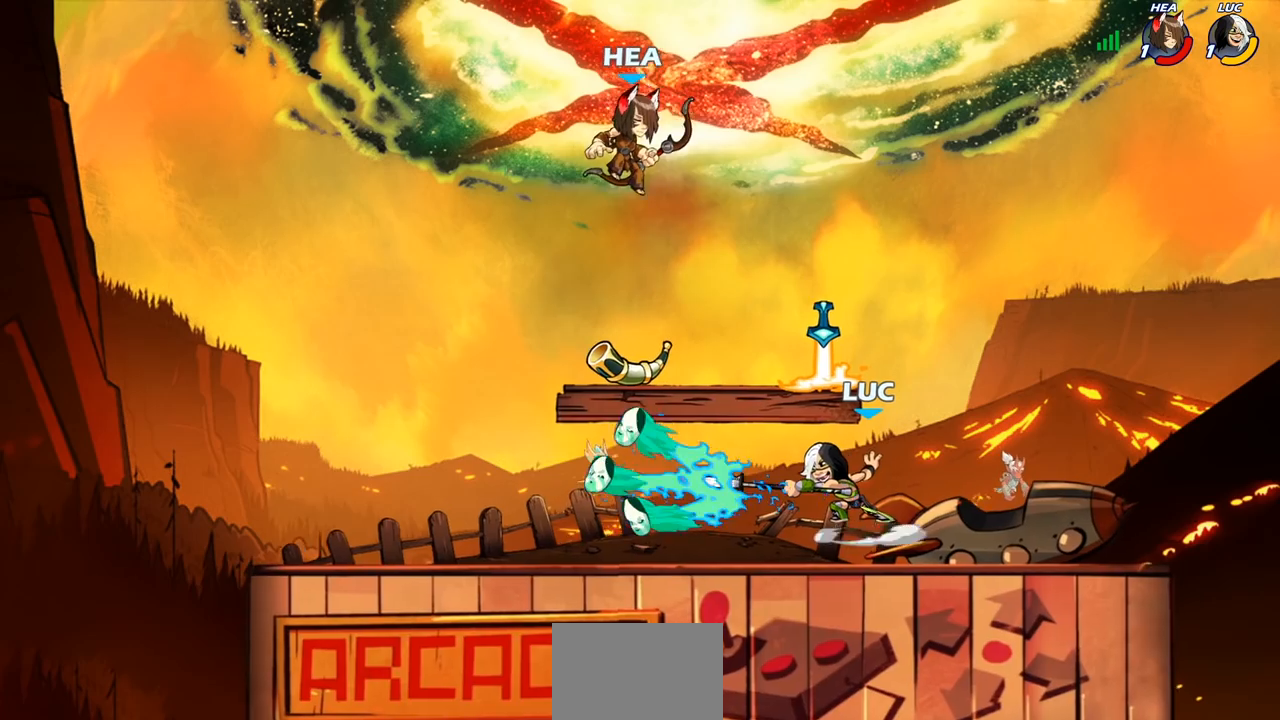
{"buttons": [], "left_stick": "center", "right_stick": "center", "events": [[350, "CROSS", "down"], [417, "CROSS", "up"], [417, "SQUARE", "down"], [483, "SQUARE", "up"]]}
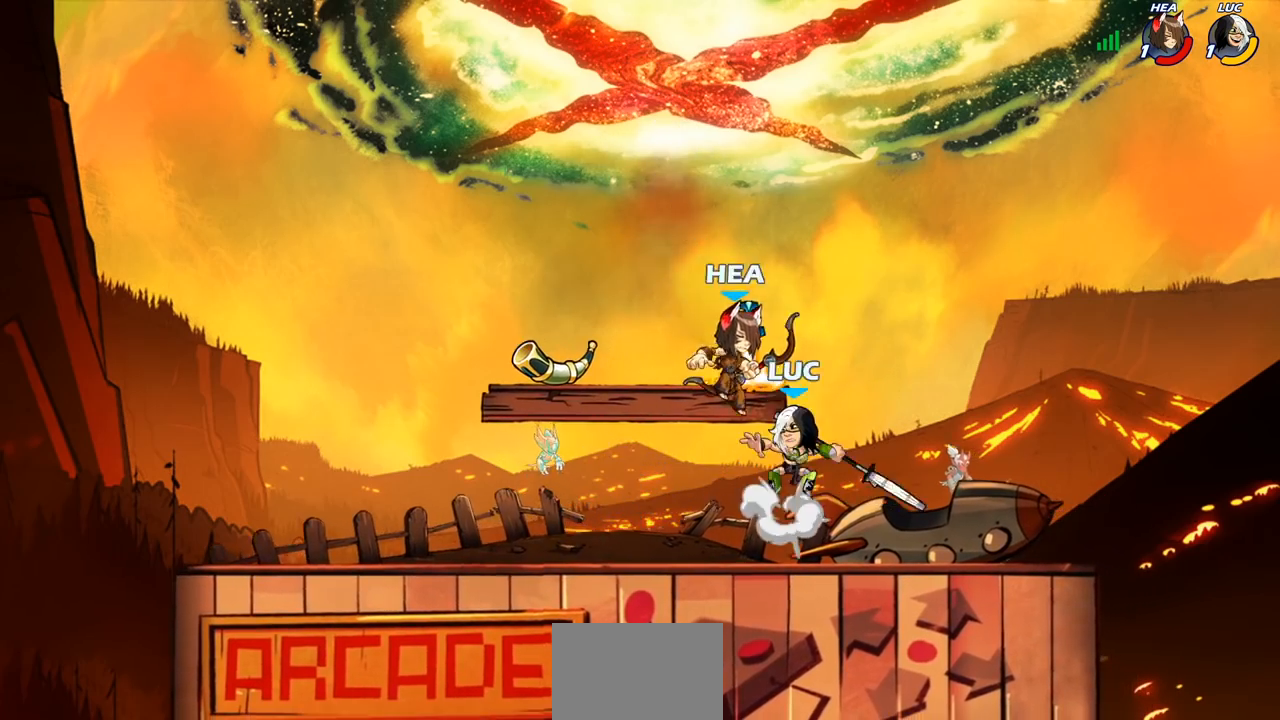
{"buttons": [], "left_stick": "left", "right_stick": "center", "events": [[283, "left_stick", "left"]]}
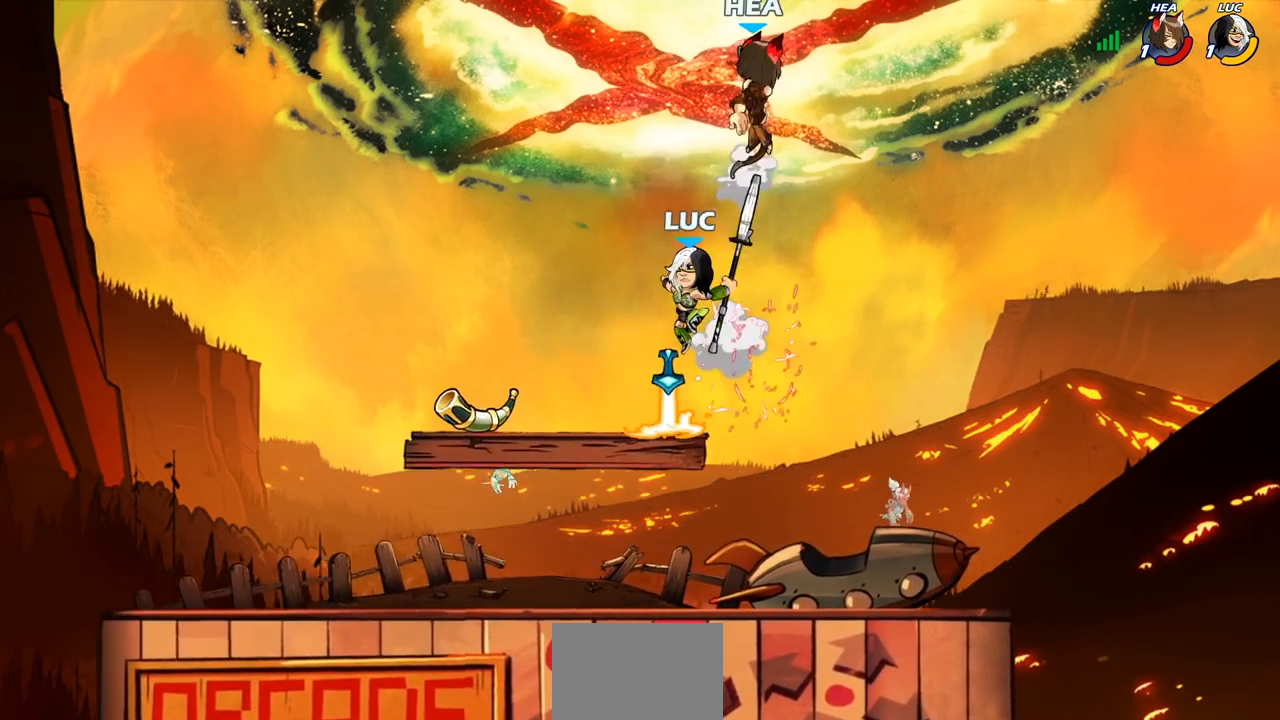
{"buttons": [], "left_stick": "up-right", "right_stick": "center", "events": [[367, "left_stick", "up-right"]]}
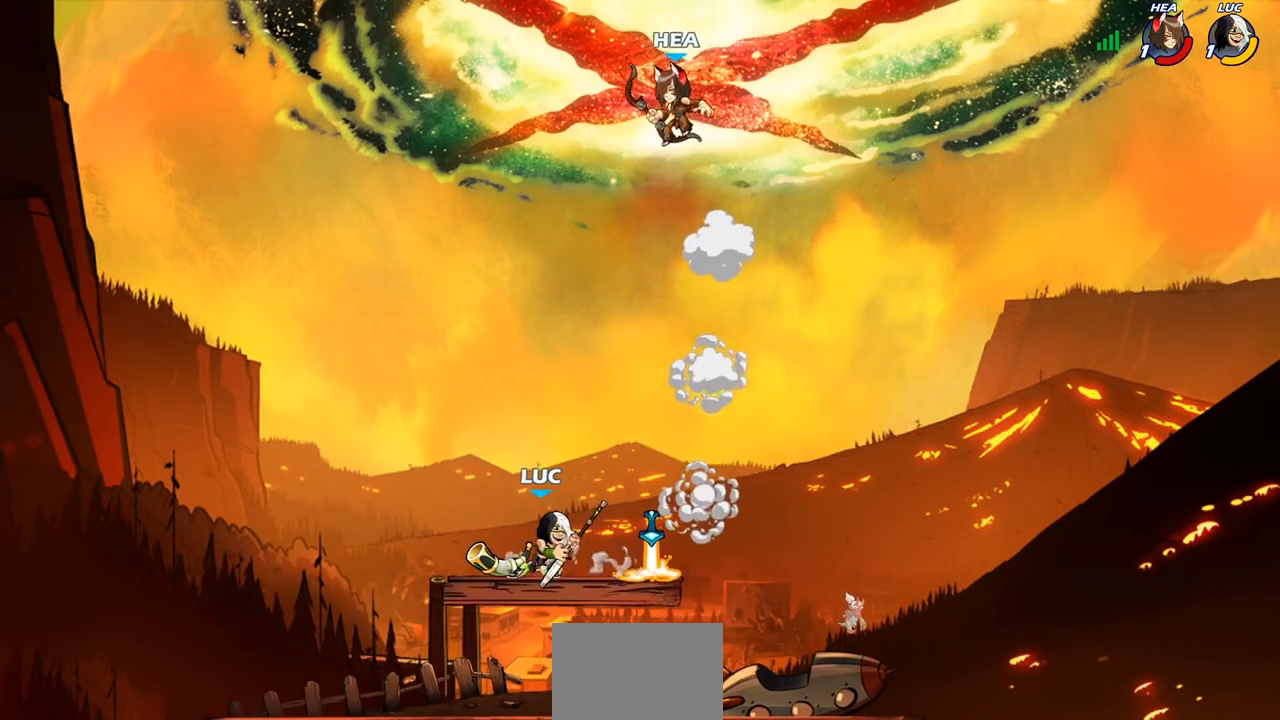
{"buttons": [], "left_stick": "up-left", "right_stick": "center", "events": [[33, "left_stick", "up-left"], [200, "left_stick", "up-right"], [417, "left_stick", "up-left"]]}
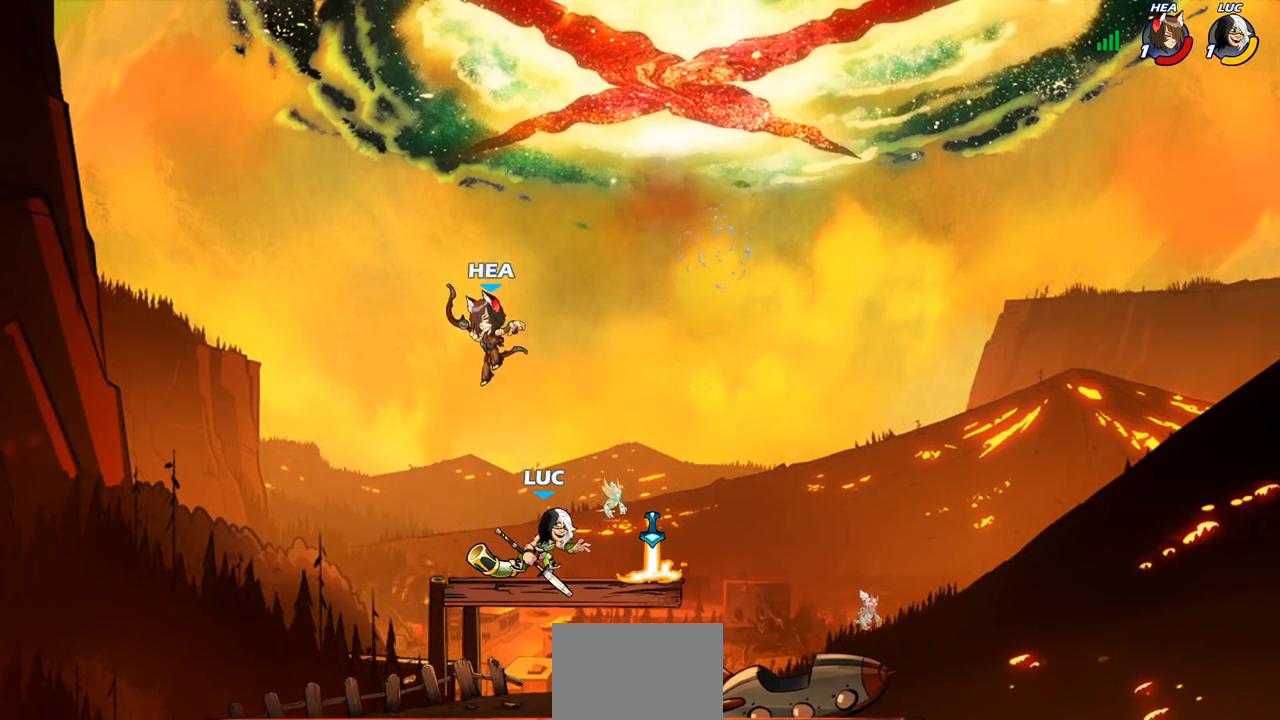
{"buttons": [], "left_stick": "down-left", "right_stick": "center", "events": [[33, "left_stick", "left"], [300, "left_stick", "down-left"]]}
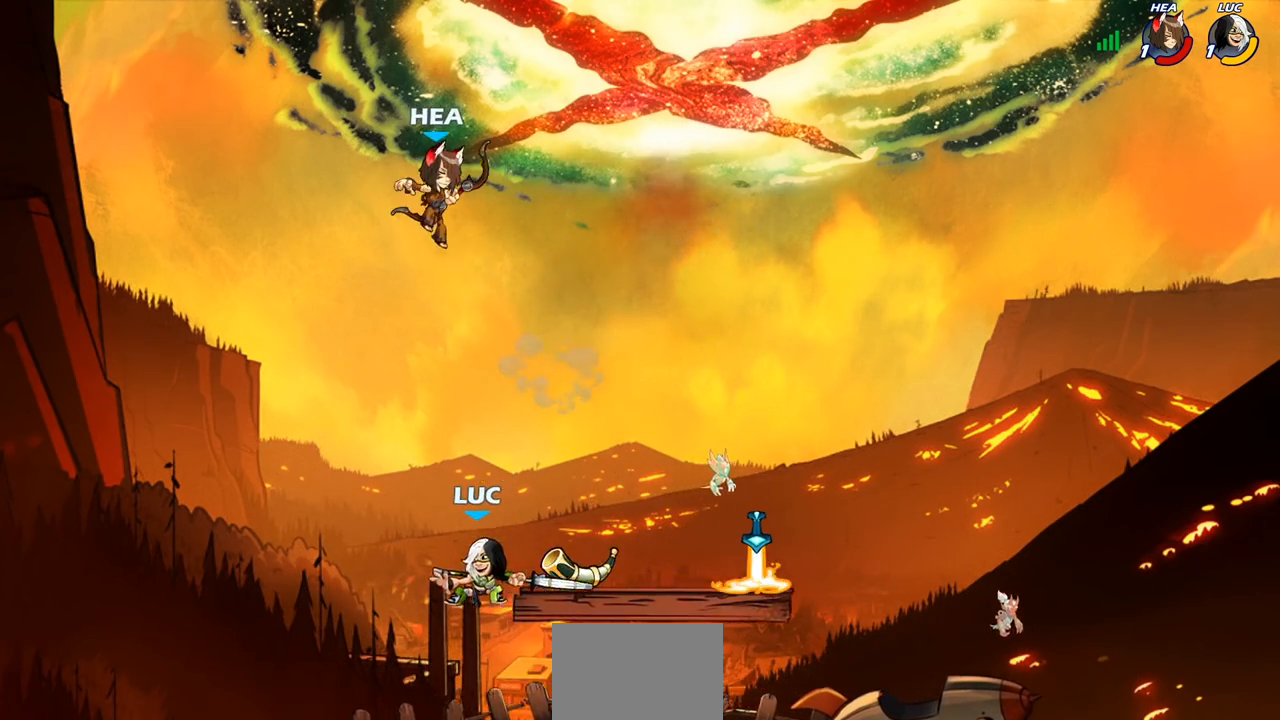
{"buttons": [], "left_stick": "center", "right_stick": "center", "events": [[217, "left_stick", "right"], [333, "CIRCLE", "down"], [350, "left_stick", "down-left"], [383, "CIRCLE", "up"], [417, "left_stick", "center"]]}
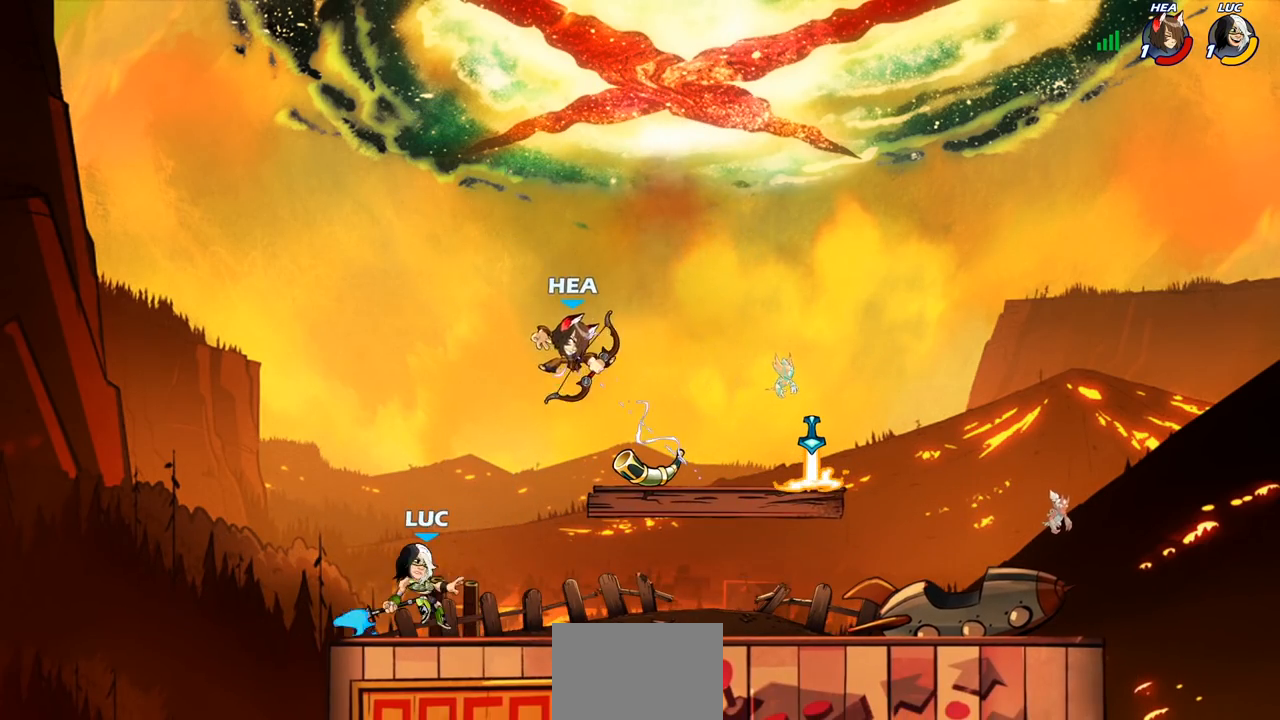
{"buttons": [], "left_stick": "center", "right_stick": "center", "events": []}
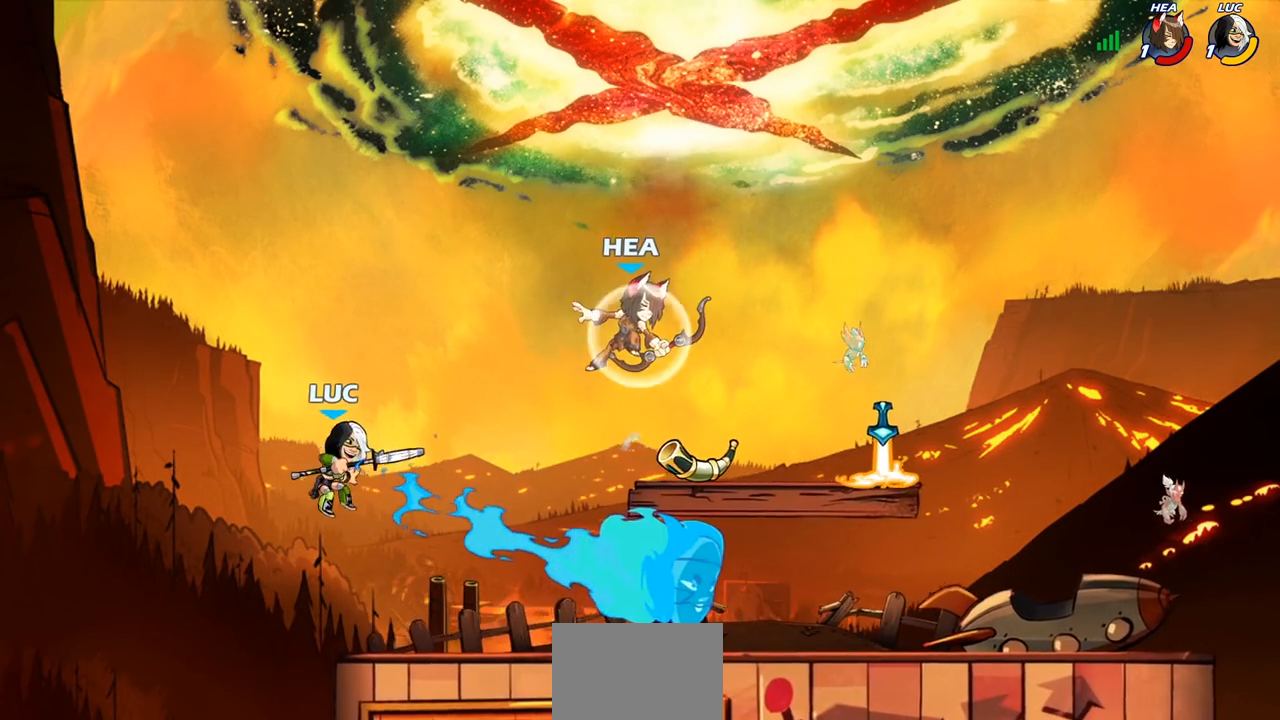
{"buttons": [], "left_stick": "right", "right_stick": "center", "events": [[100, "left_stick", "right"], [283, "CROSS", "down"], [450, "CROSS", "up"]]}
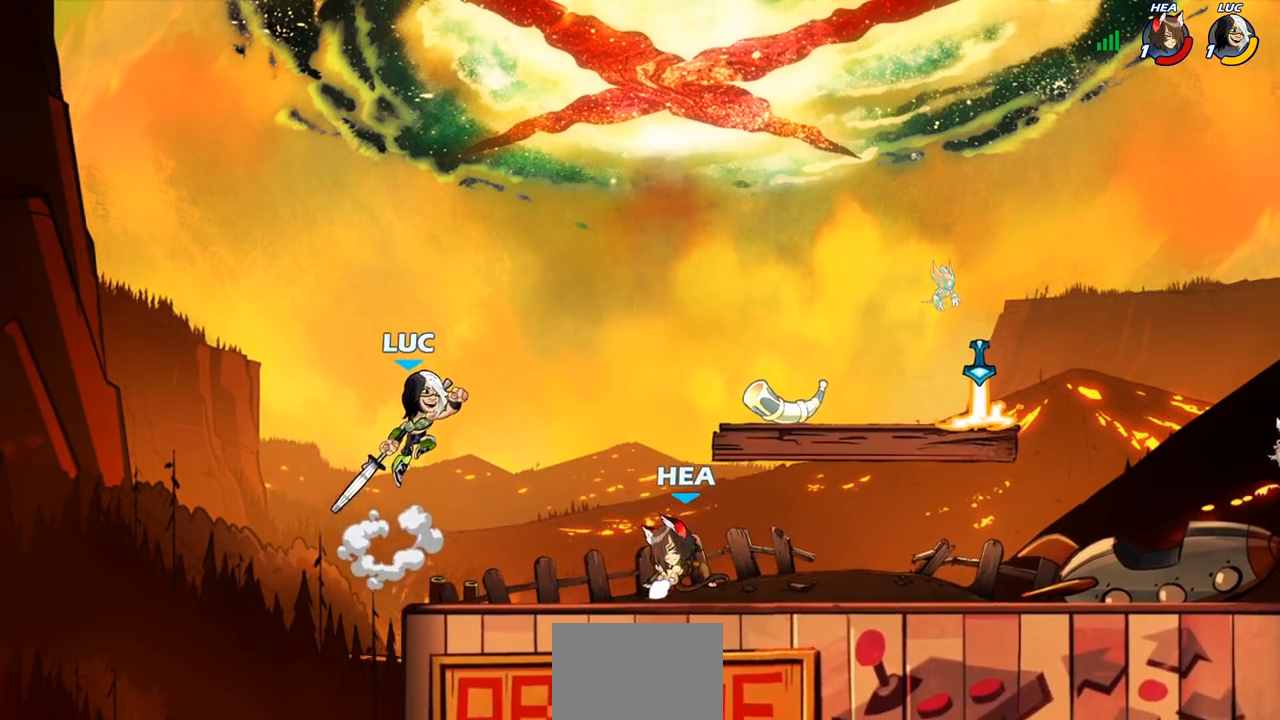
{"buttons": [], "left_stick": "left", "right_stick": "center", "events": [[167, "left_stick", "down"], [267, "SQUARE", "down"], [267, "left_stick", "down-left"], [383, "SQUARE", "up"], [400, "left_stick", "left"]]}
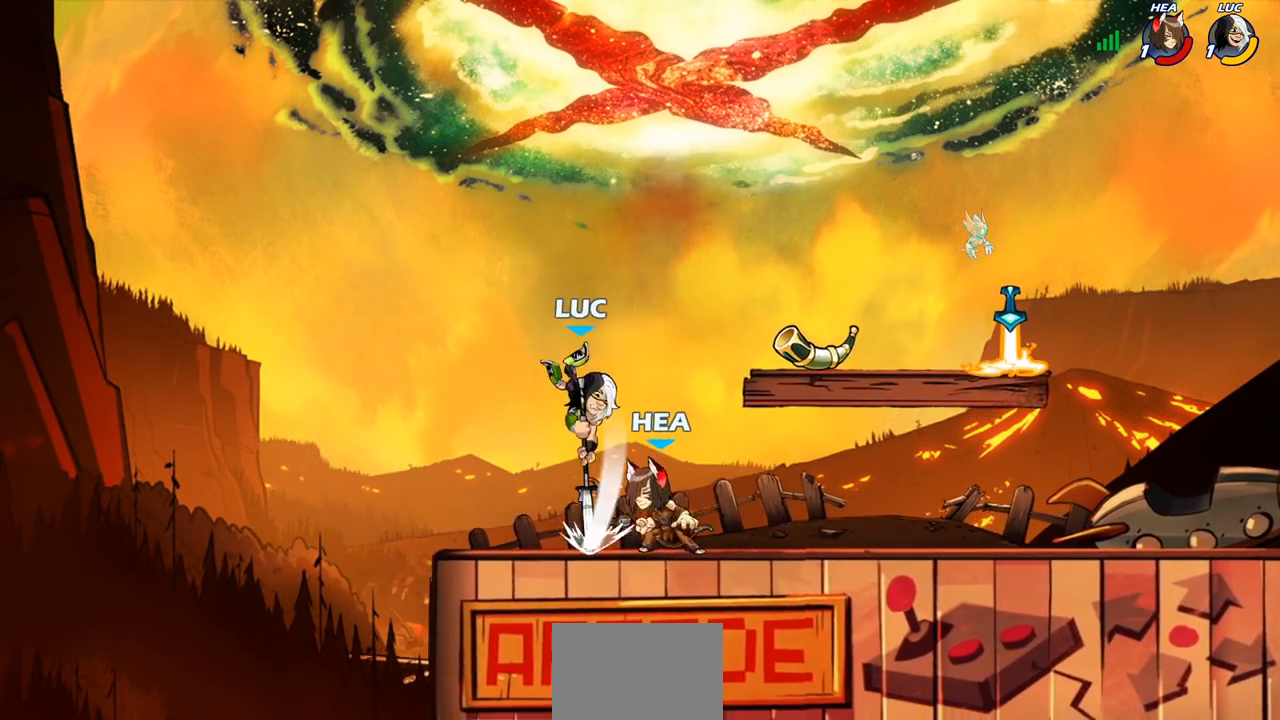
{"buttons": [], "left_stick": "center", "right_stick": "center", "events": [[283, "left_stick", "right"], [417, "left_stick", "center"]]}
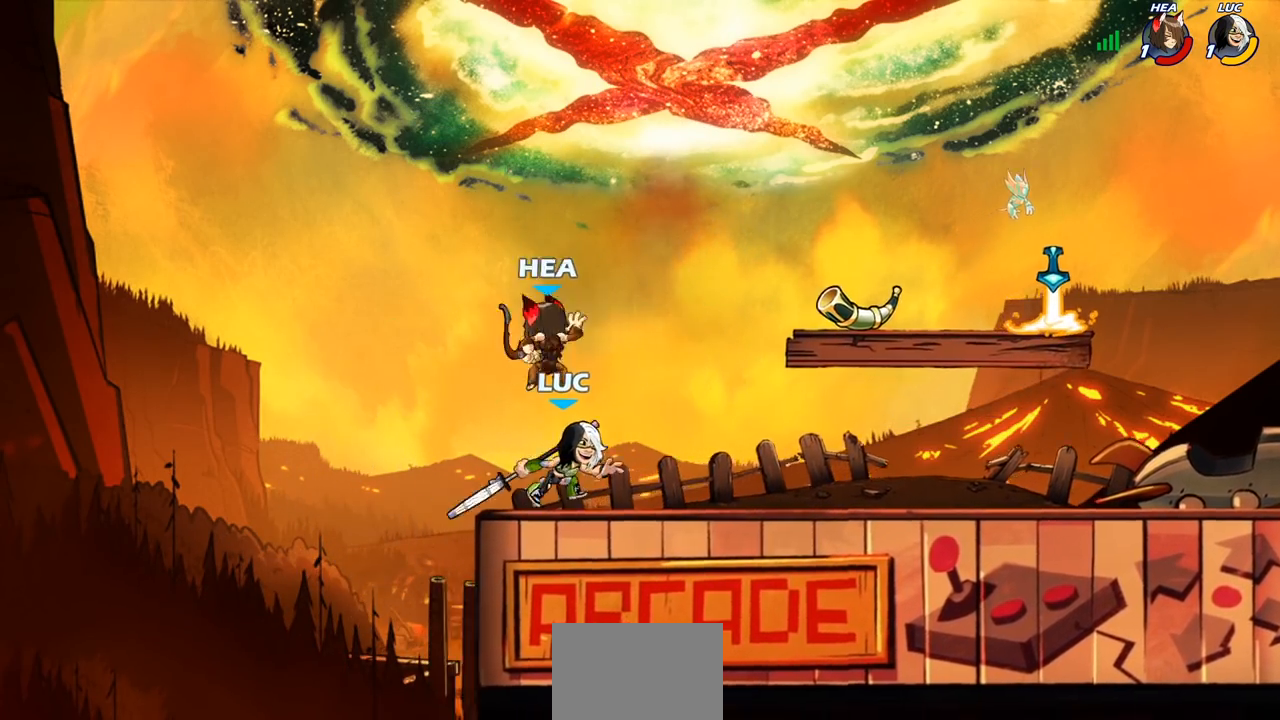
{"buttons": [], "left_stick": "center", "right_stick": "center", "events": [[100, "left_stick", "down"], [117, "CIRCLE", "down"], [183, "CIRCLE", "up"], [233, "left_stick", "center"]]}
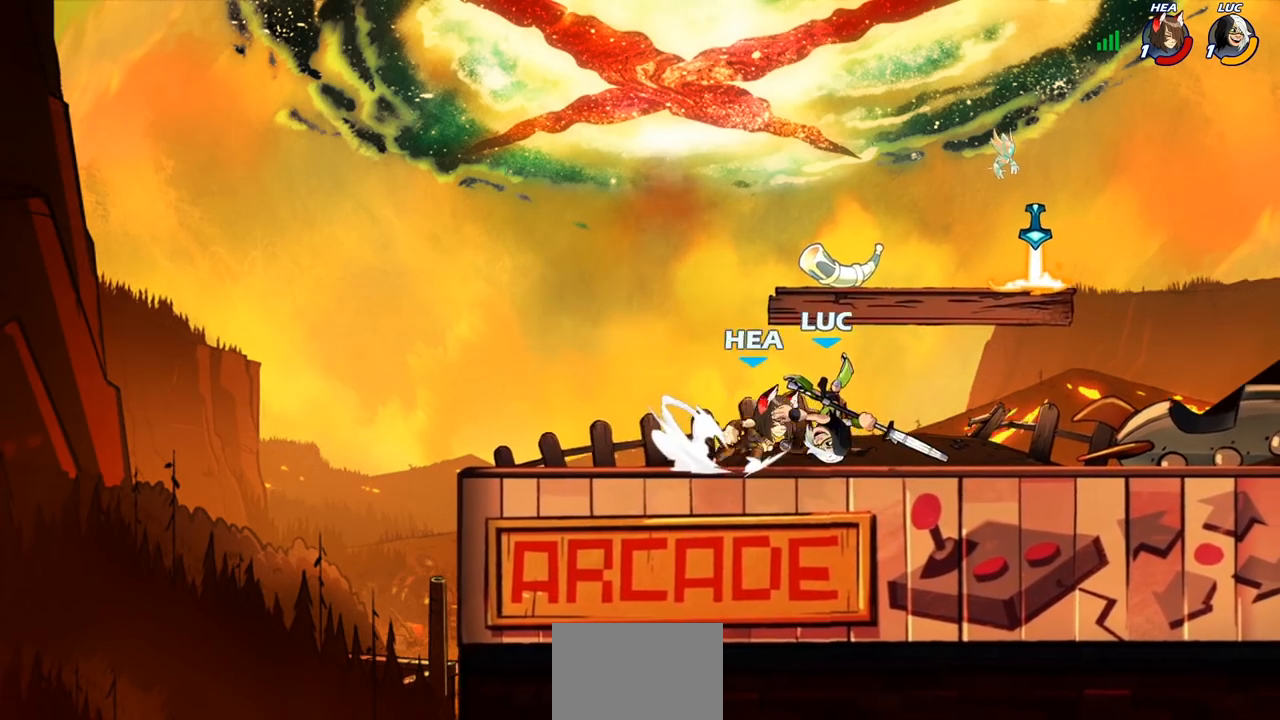
{"buttons": [], "left_stick": "center", "right_stick": "center", "events": [[33, "R2", "down"], [183, "left_stick", "right"], [267, "CIRCLE", "down"], [317, "R2", "up"], [367, "CIRCLE", "up"], [367, "left_stick", "center"]]}
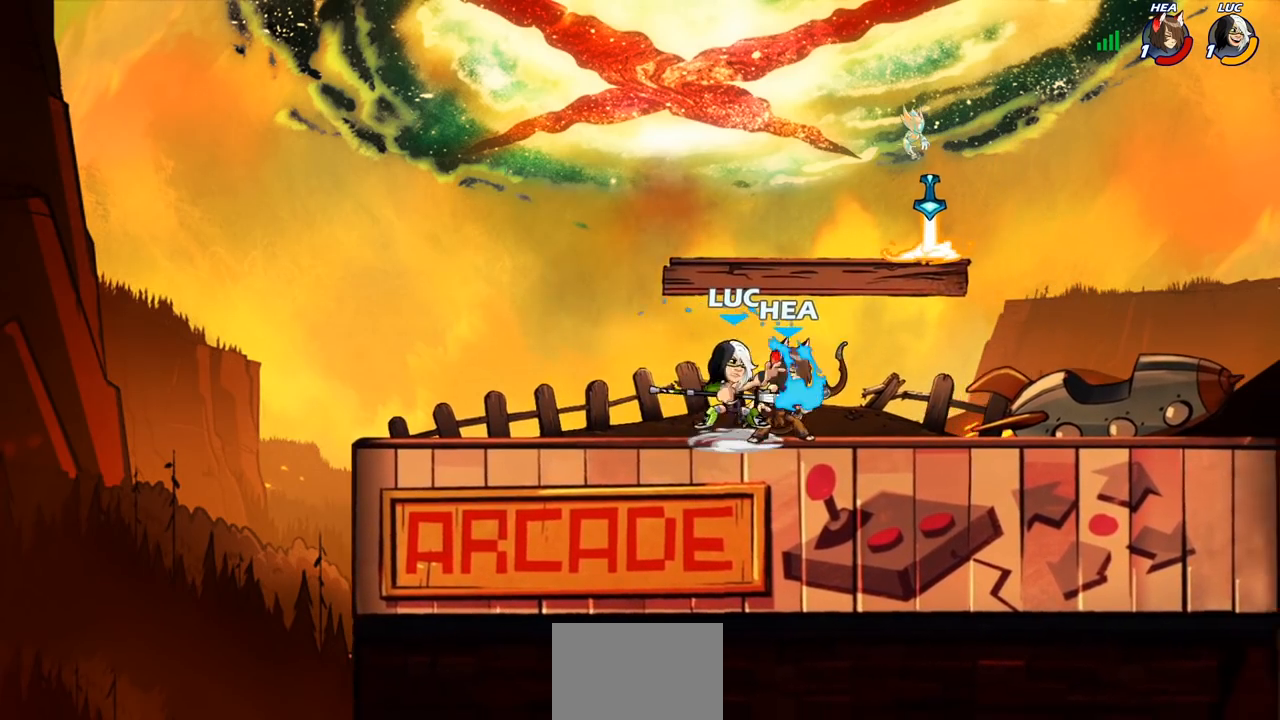
{"buttons": [], "left_stick": "center", "right_stick": "center", "events": []}
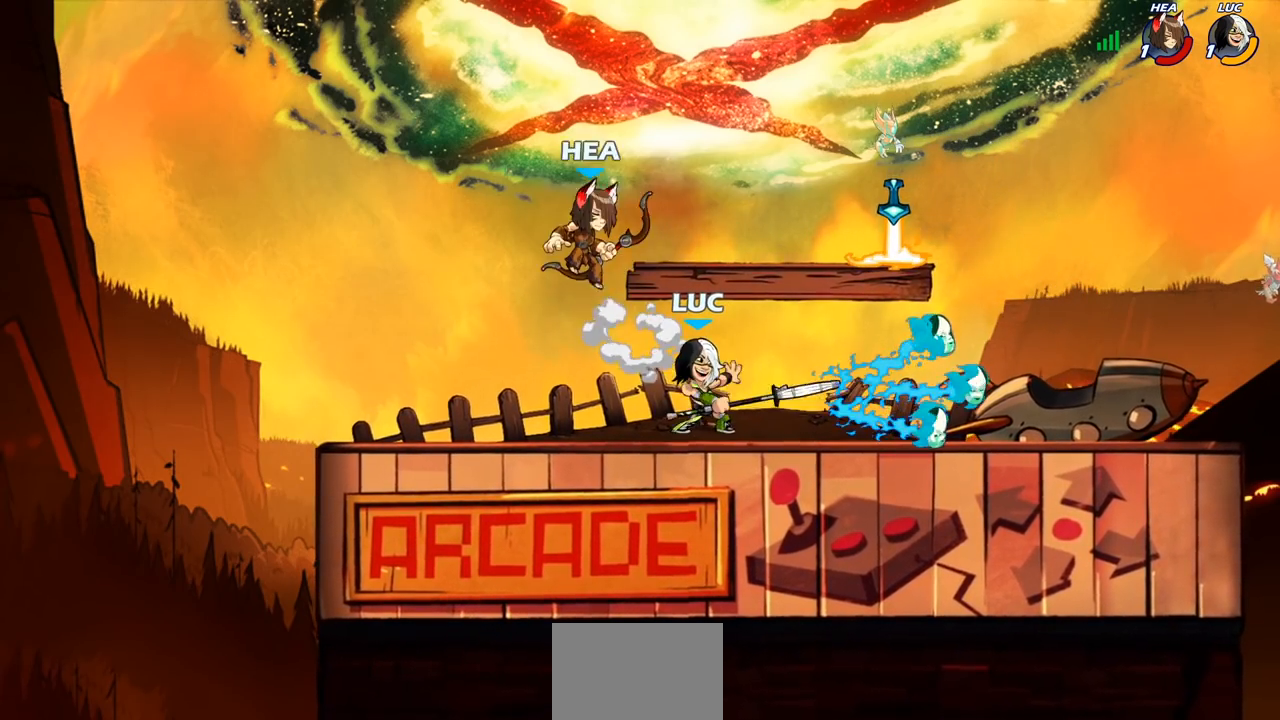
{"buttons": ["CROSS"], "left_stick": "up-right", "right_stick": "center", "events": [[133, "CROSS", "down"], [133, "left_stick", "right"], [333, "CROSS", "up"], [350, "left_stick", "up-right"], [400, "CROSS", "down"]]}
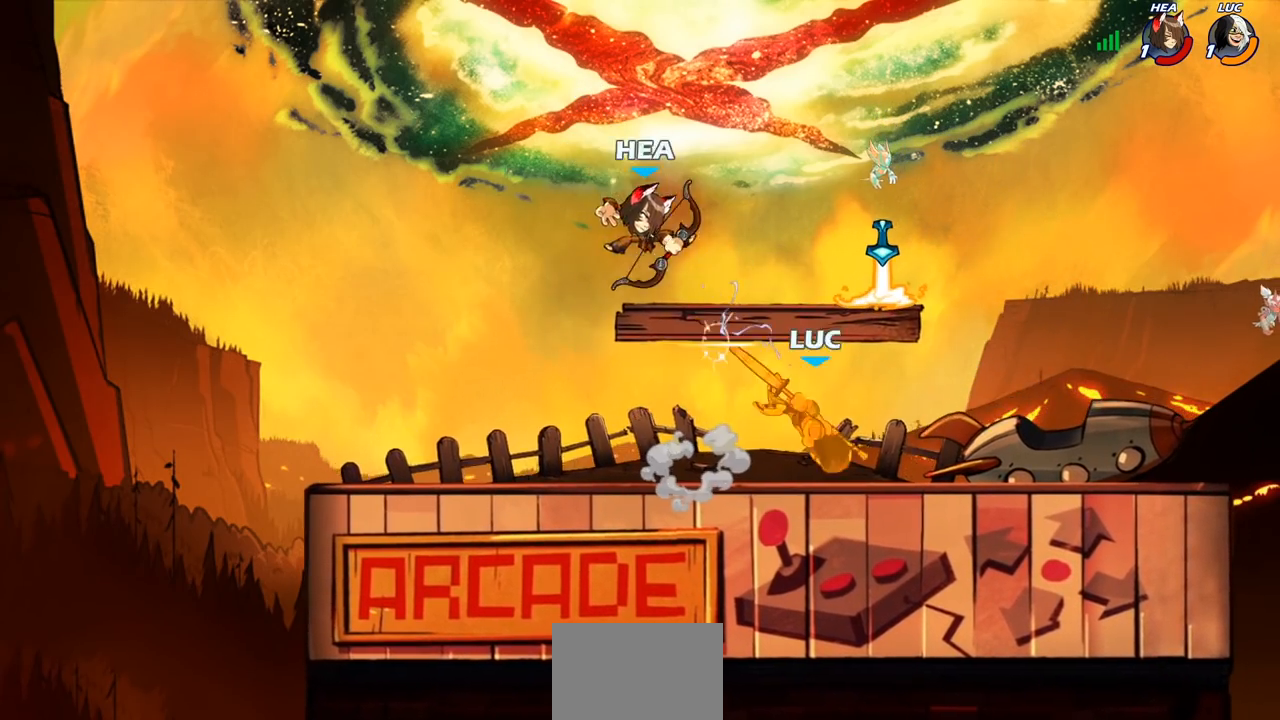
{"buttons": [], "left_stick": "left", "right_stick": "center", "events": [[100, "CROSS", "up"], [183, "left_stick", "down-right"], [383, "left_stick", "down-left"], [467, "left_stick", "left"]]}
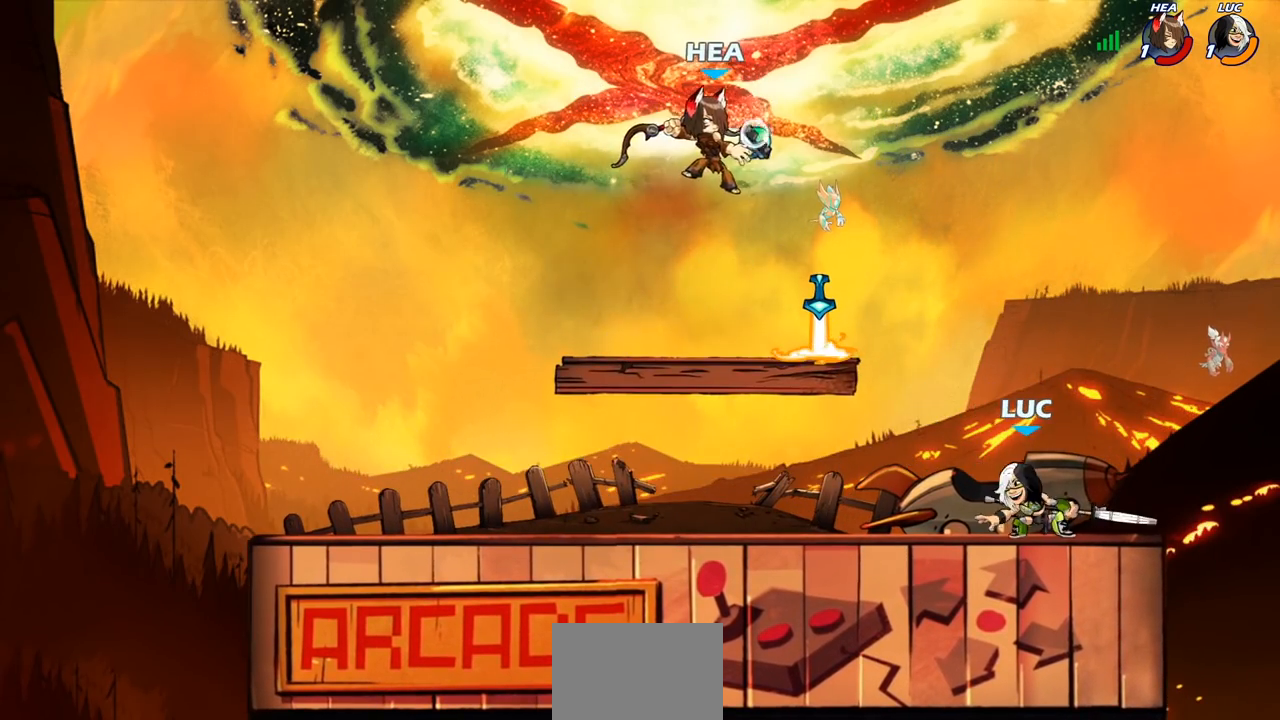
{"buttons": [], "left_stick": "right", "right_stick": "center", "events": [[83, "left_stick", "right"], [250, "left_stick", "left"], [400, "left_stick", "right"]]}
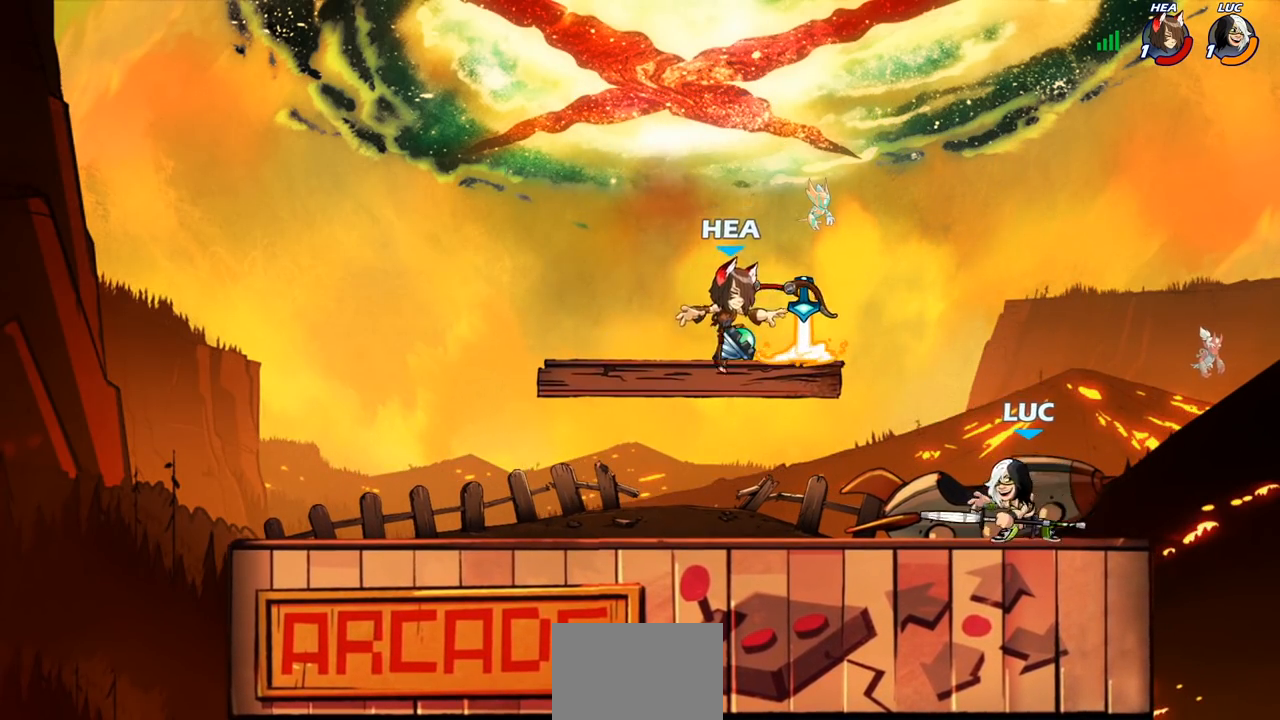
{"buttons": [], "left_stick": "up-left", "right_stick": "center", "events": [[17, "left_stick", "left"], [117, "left_stick", "right"], [217, "left_stick", "up"], [317, "left_stick", "right"], [417, "left_stick", "up-left"]]}
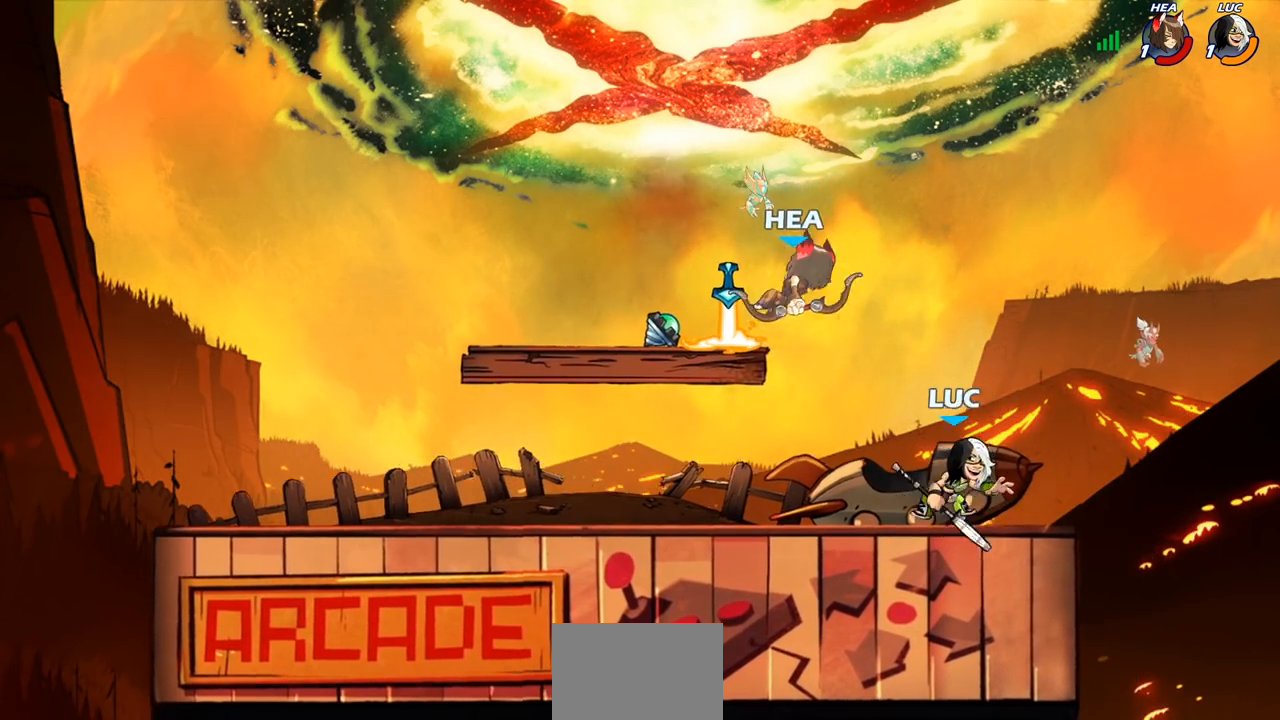
{"buttons": [], "left_stick": "right", "right_stick": "center", "events": [[17, "left_stick", "right"], [167, "left_stick", "up-right"], [267, "left_stick", "up-left"], [333, "left_stick", "right"]]}
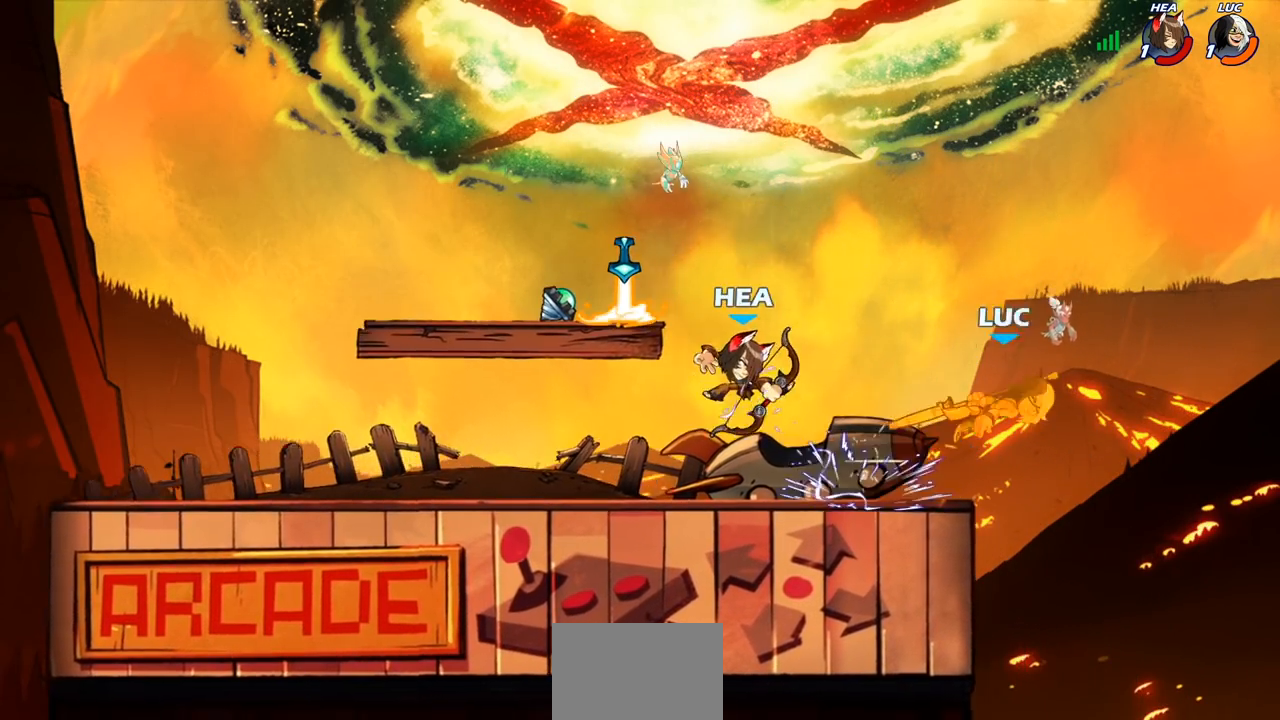
{"buttons": [], "left_stick": "left", "right_stick": "center", "events": [[150, "left_stick", "left"], [450, "left_stick", "center"], [500, "left_stick", "left"]]}
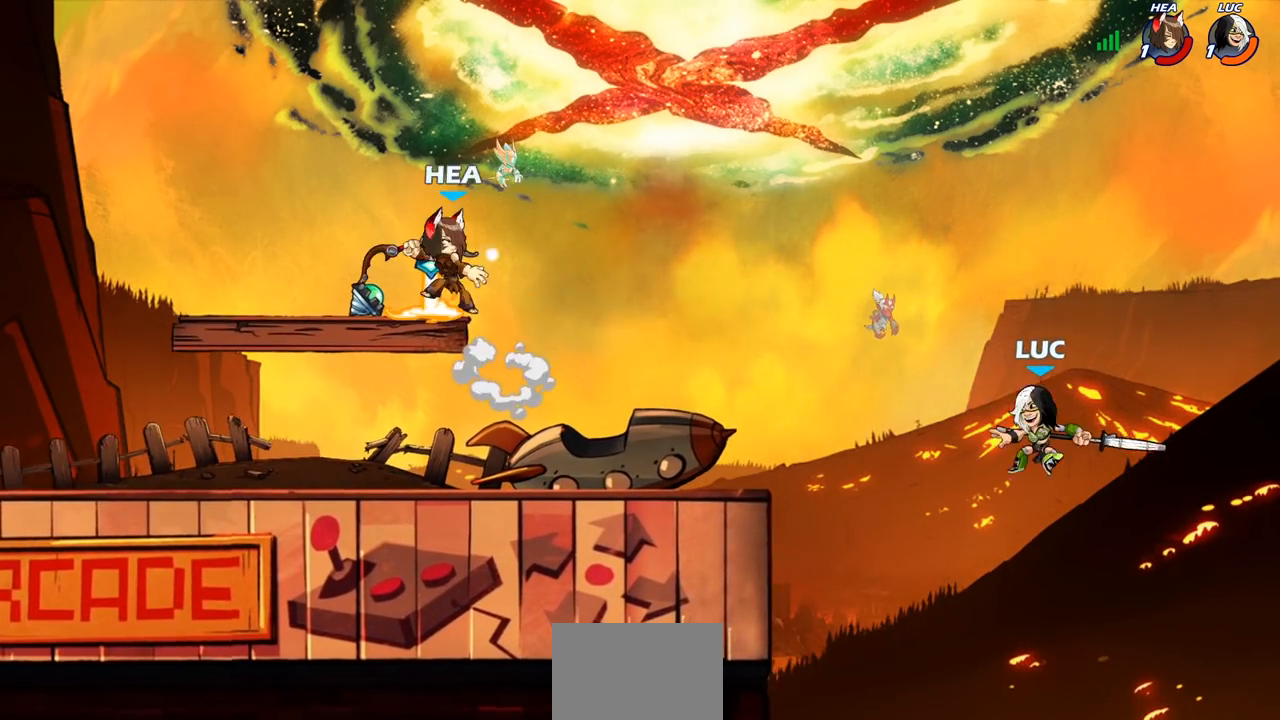
{"buttons": ["CROSS"], "left_stick": "left", "right_stick": "center", "events": [[150, "CROSS", "down"], [383, "CROSS", "up"], [467, "CROSS", "down"]]}
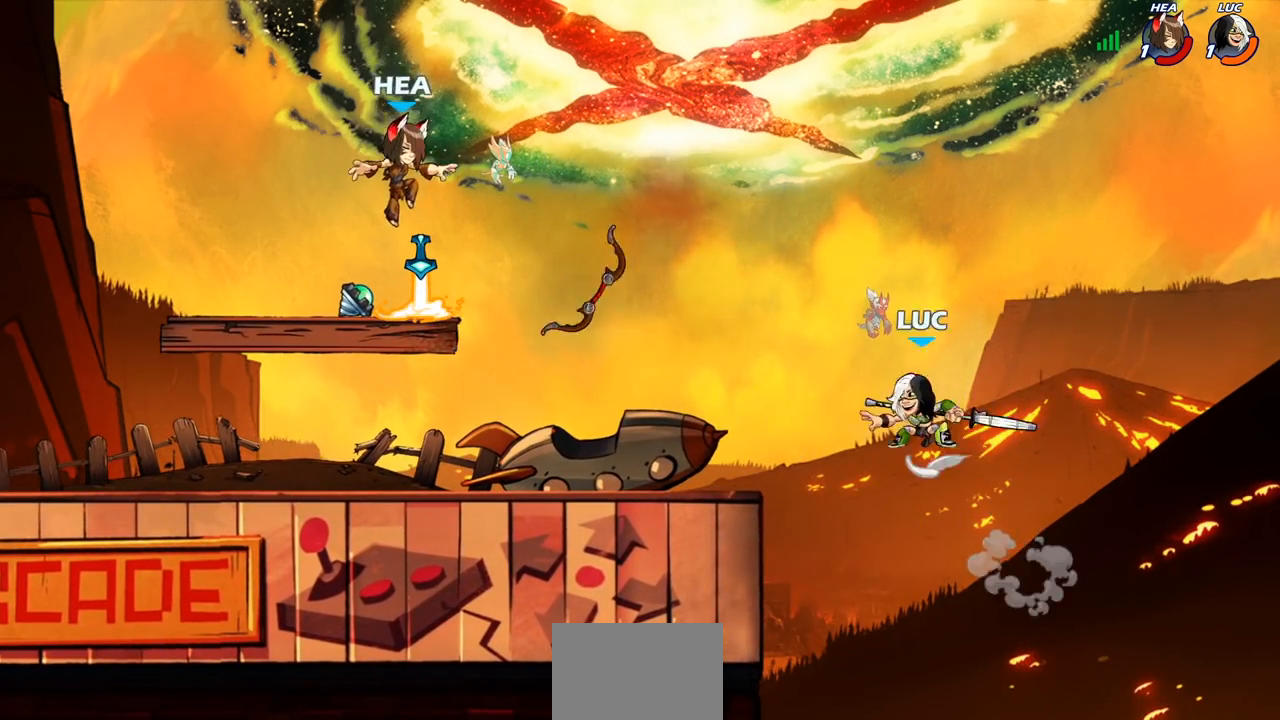
{"buttons": [], "left_stick": "down-left", "right_stick": "center", "events": [[117, "CROSS", "up"], [217, "left_stick", "down-left"]]}
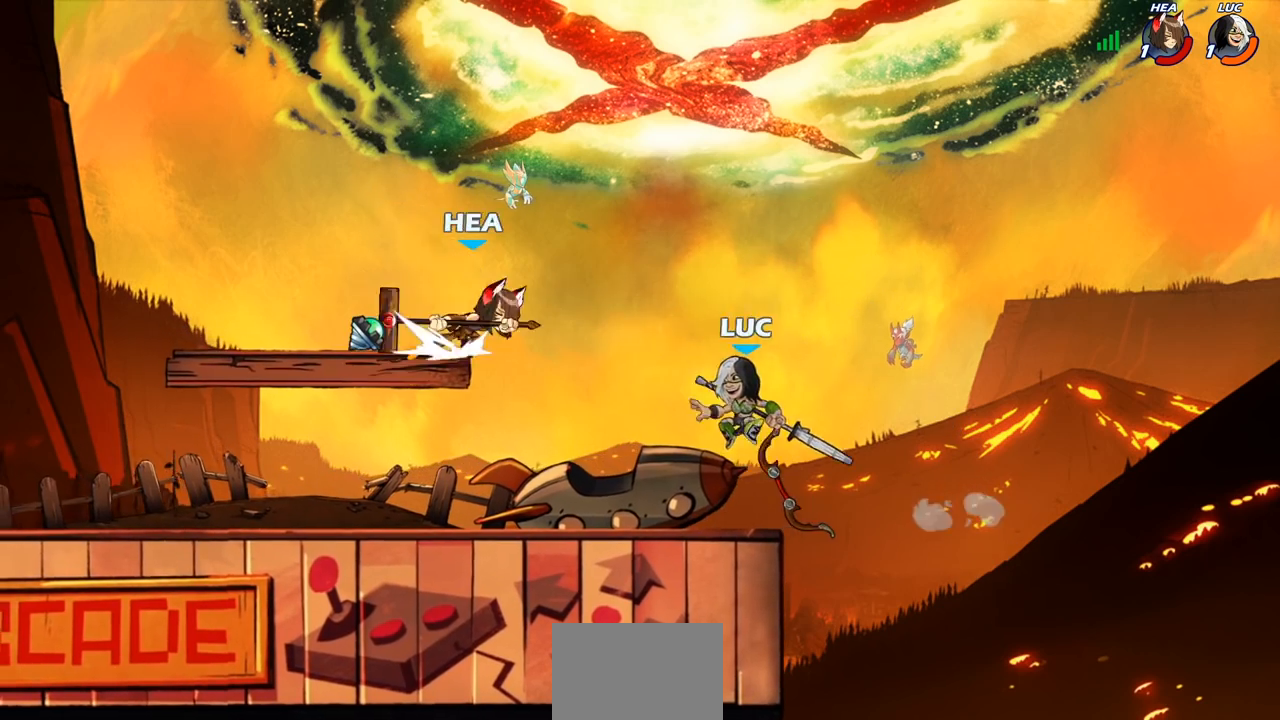
{"buttons": [], "left_stick": "center", "right_stick": "center", "events": [[117, "CIRCLE", "down"], [183, "CIRCLE", "up"], [200, "left_stick", "center"]]}